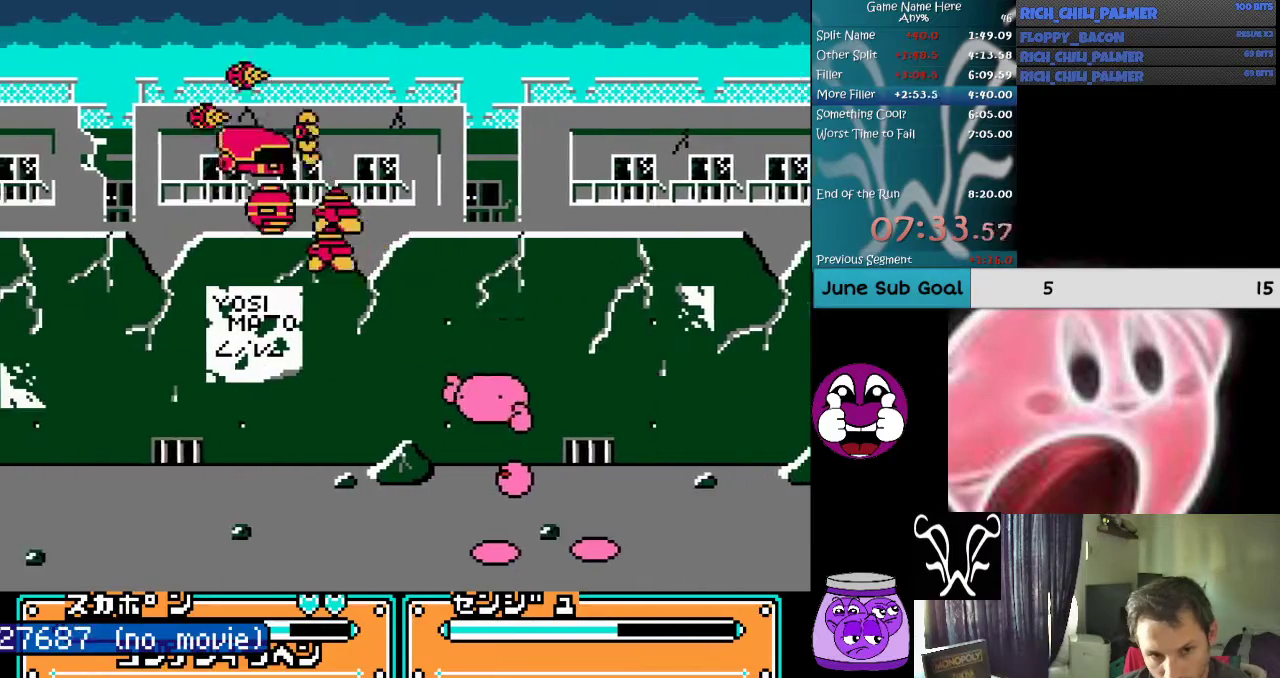
Gameplay with a controller (Nintendo layout); each line is a JSON object with the inputs held at the frame after it. "events" lists button and stick changes between this image and that frame as [ms after this image, input, new state], when the widget could be followed in between. Not read: L3 R3 START.
{"buttons": ["A", "B", "DPAD_LEFT"], "events": [[233, "A", "down"], [233, "B", "down"]]}
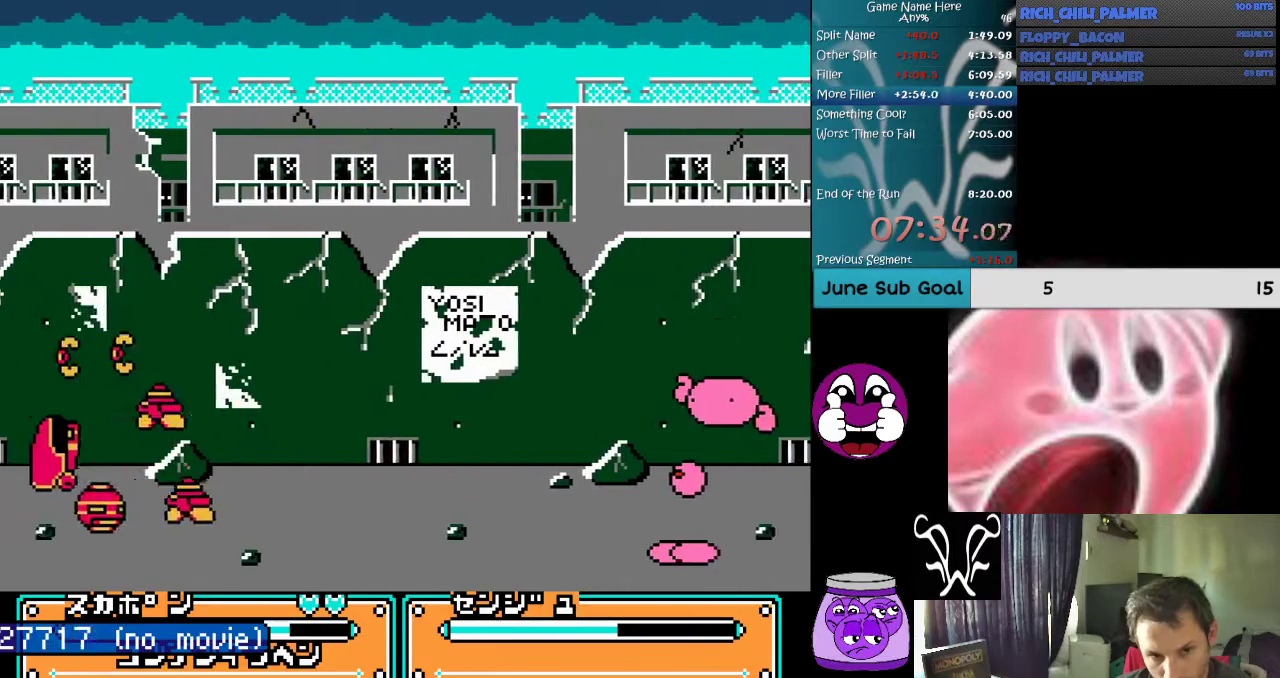
{"buttons": ["DPAD_LEFT"], "events": [[100, "A", "up"], [100, "B", "up"]]}
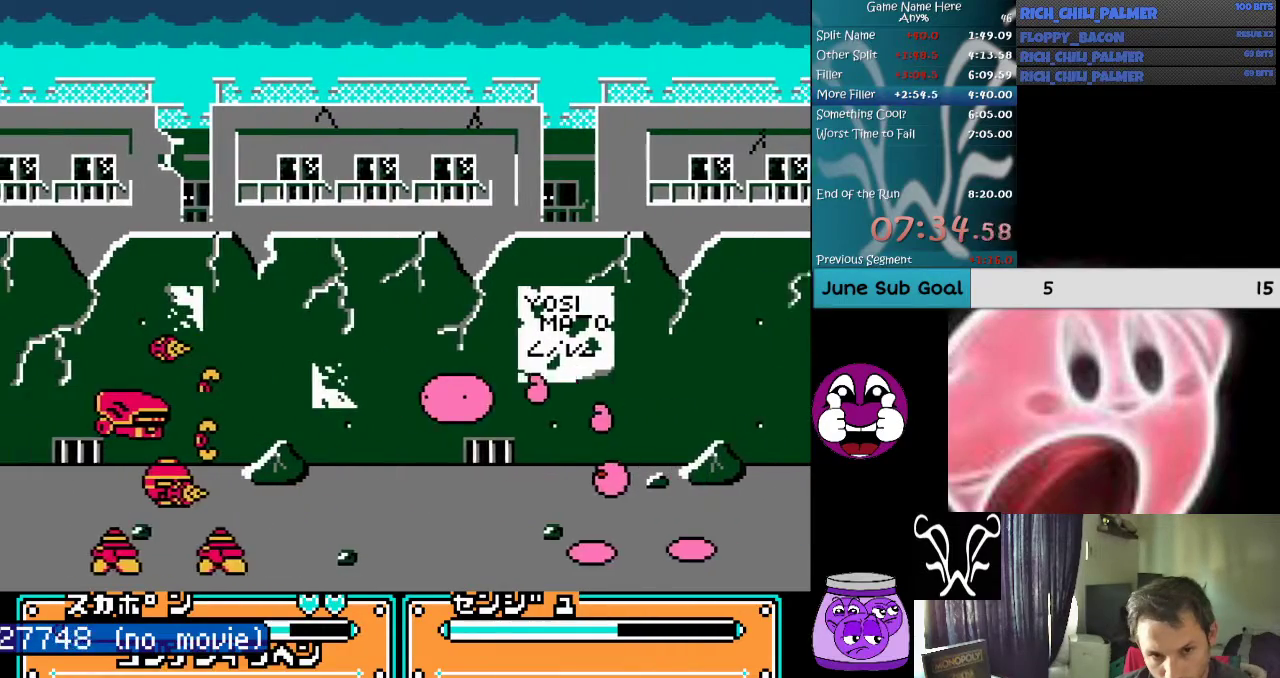
{"buttons": ["A", "B", "DPAD_LEFT"], "events": [[200, "A", "down"], [233, "B", "down"], [400, "A", "up"], [400, "B", "up"], [433, "A", "down"], [467, "B", "down"]]}
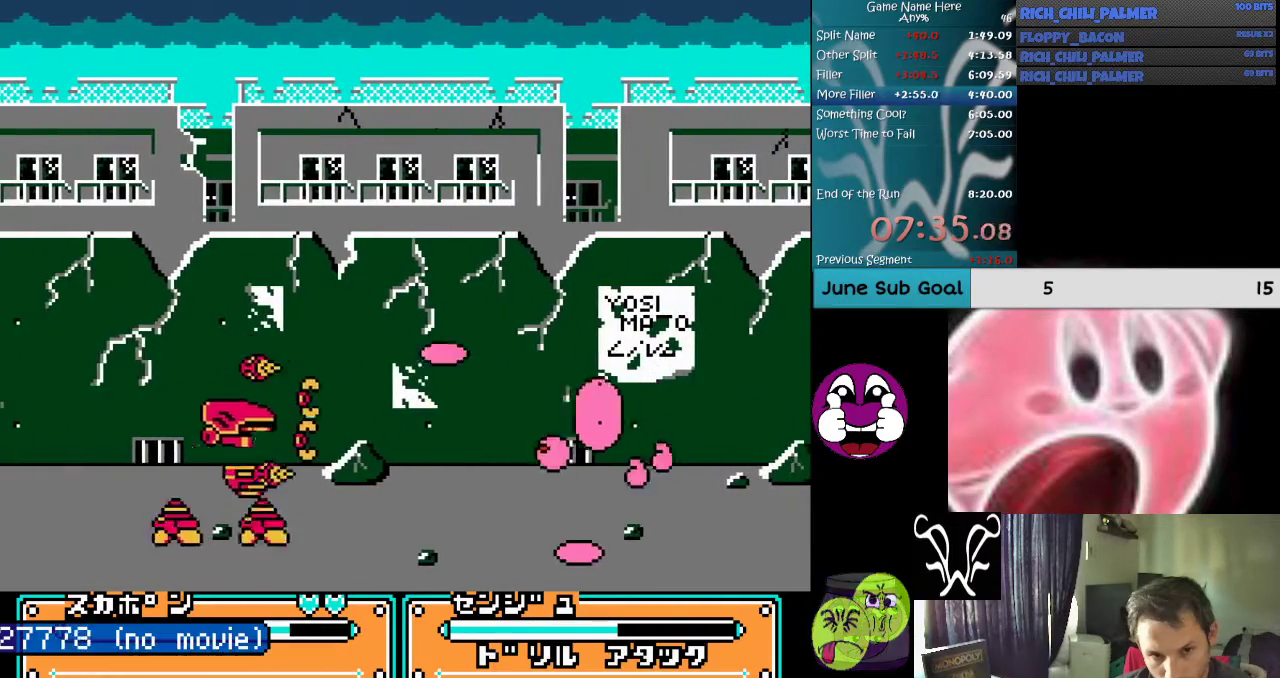
{"buttons": ["A", "B", "DPAD_LEFT"], "events": [[100, "B", "up"], [133, "B", "down"], [300, "B", "up"], [333, "A", "up"], [400, "A", "down"], [400, "B", "down"]]}
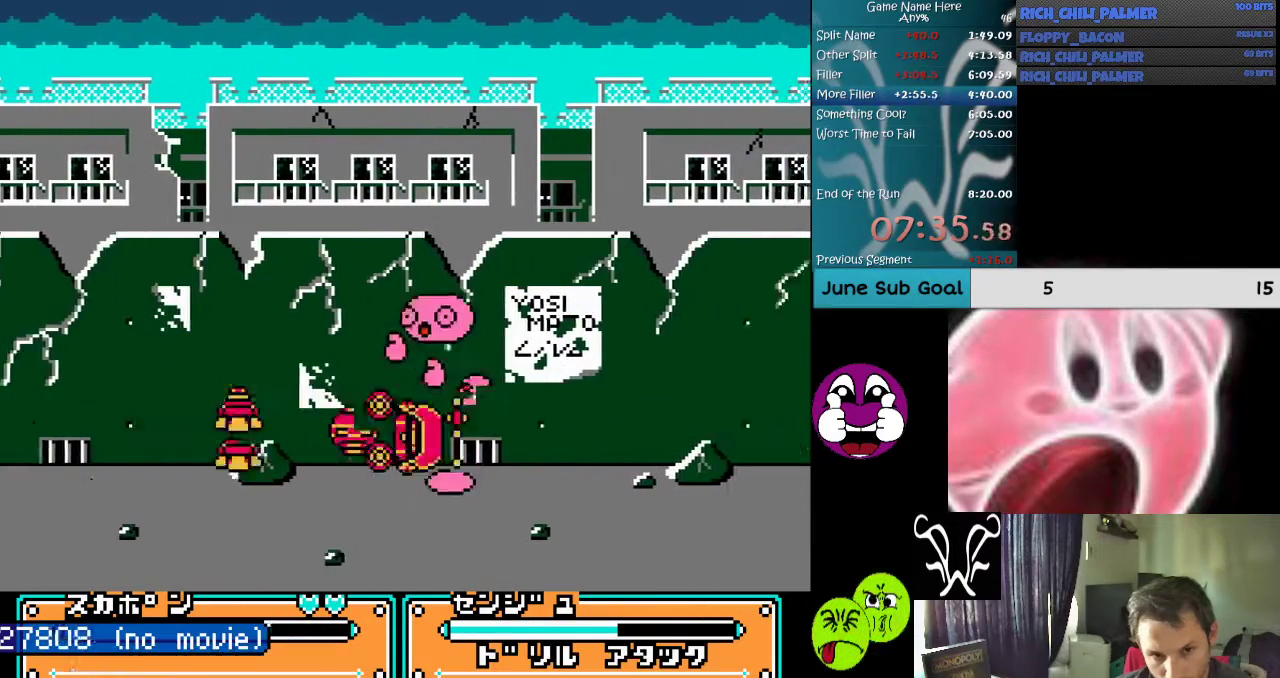
{"buttons": ["A", "DPAD_RIGHT"], "events": [[67, "B", "up"], [100, "B", "down"], [267, "A", "up"], [267, "B", "up"], [300, "DPAD_LEFT", "up"], [333, "A", "down"], [333, "B", "down"], [433, "B", "up"], [433, "DPAD_RIGHT", "down"], [467, "A", "up"], [500, "A", "down"]]}
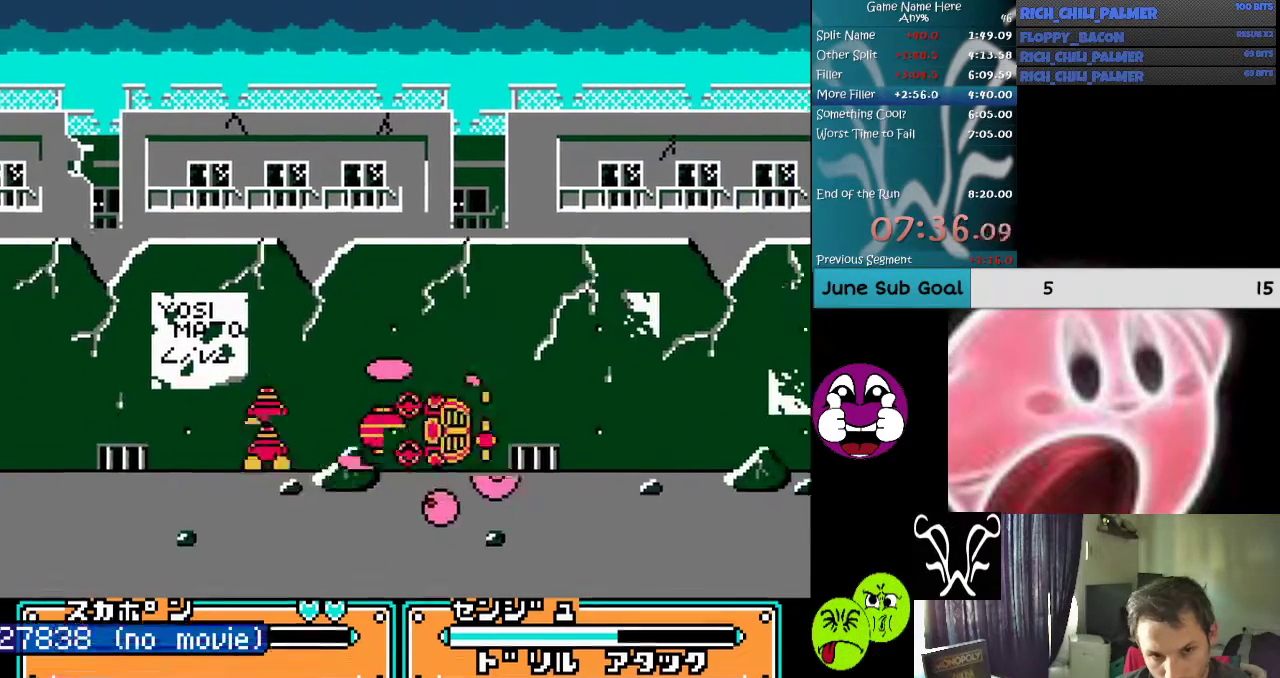
{"buttons": ["DPAD_RIGHT"], "events": [[100, "DPAD_RIGHT", "up"], [133, "A", "up"], [200, "A", "down"], [267, "DPAD_RIGHT", "down"], [333, "A", "up"], [433, "A", "down"], [500, "A", "up"]]}
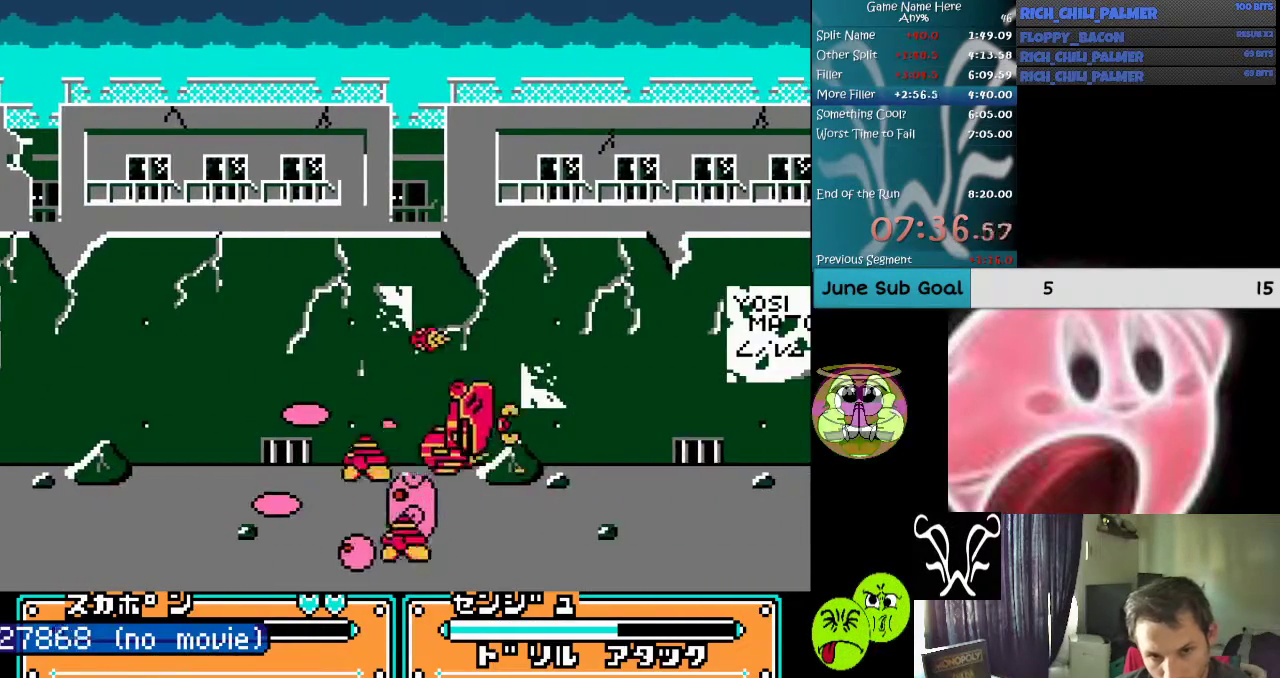
{"buttons": ["A", "DPAD_RIGHT"], "events": [[100, "A", "down"], [167, "A", "up"], [300, "A", "down"], [300, "B", "down"], [400, "B", "up"], [467, "A", "up"], [500, "A", "down"]]}
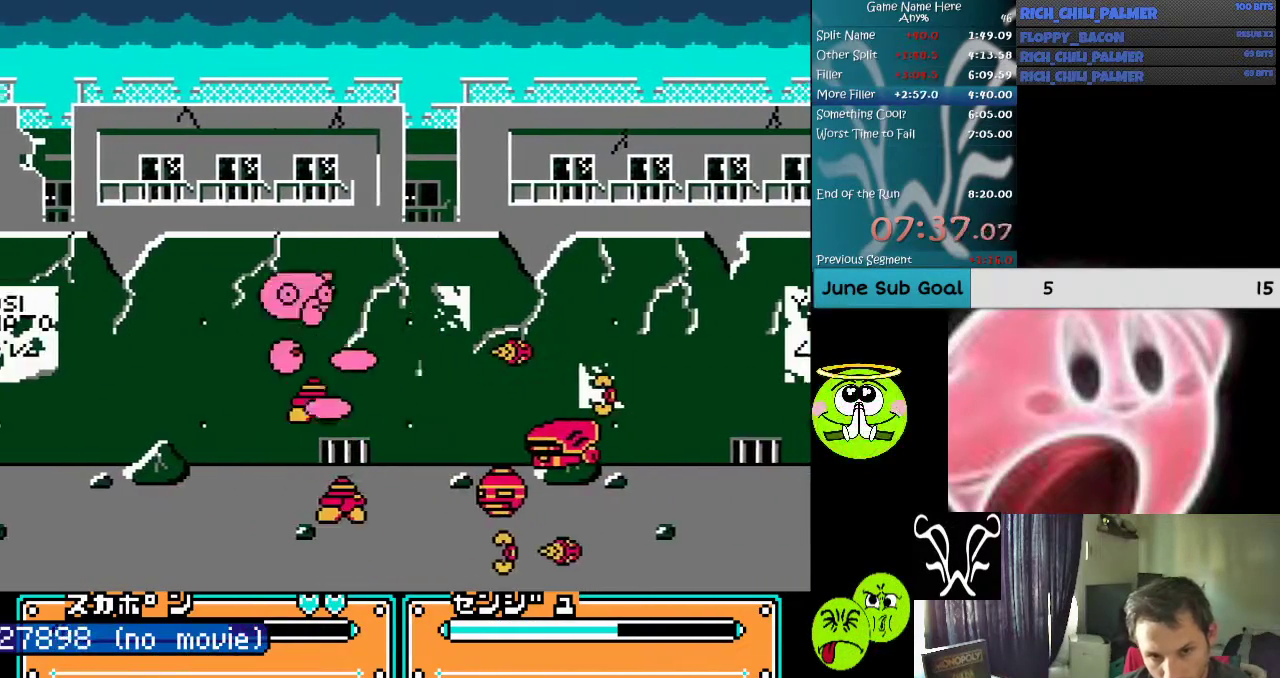
{"buttons": ["A", "DPAD_RIGHT"], "events": [[33, "B", "down"], [133, "B", "up"], [167, "A", "up"], [200, "A", "down"], [200, "B", "down"], [267, "B", "up"], [333, "A", "up"], [467, "A", "down"]]}
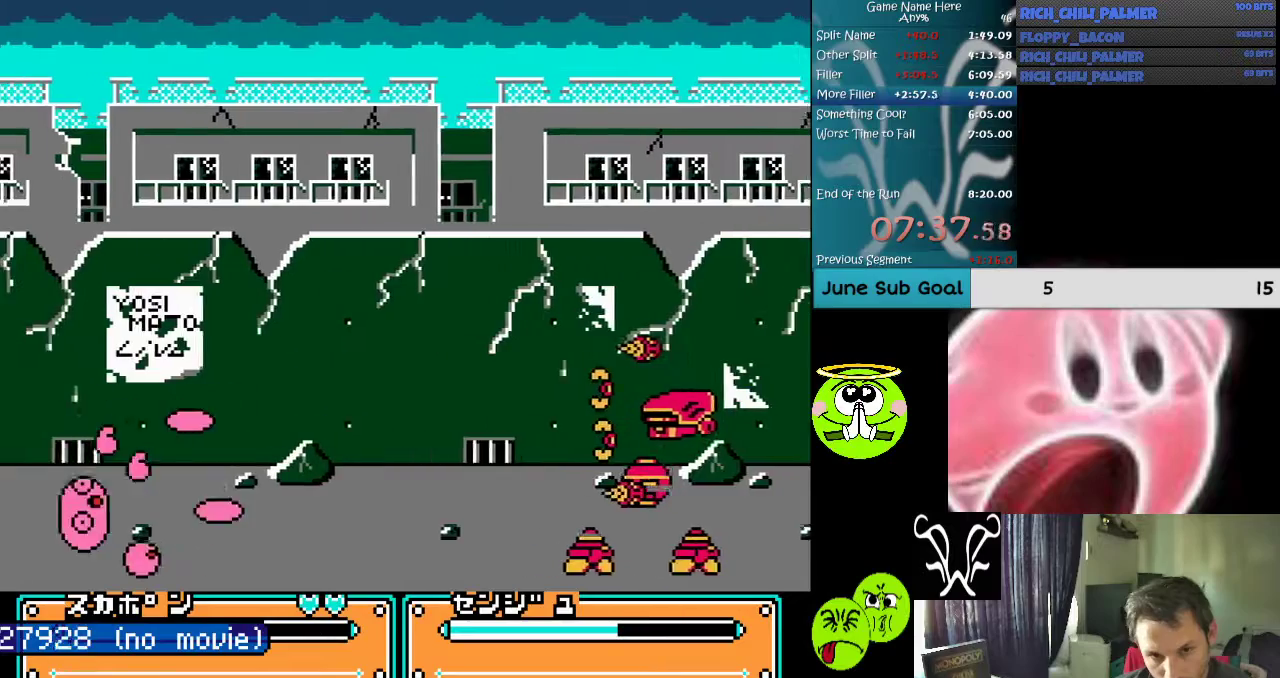
{"buttons": ["A", "B"], "events": [[33, "A", "up"], [167, "A", "down"], [233, "A", "up"], [267, "DPAD_RIGHT", "up"], [500, "A", "down"], [500, "B", "down"]]}
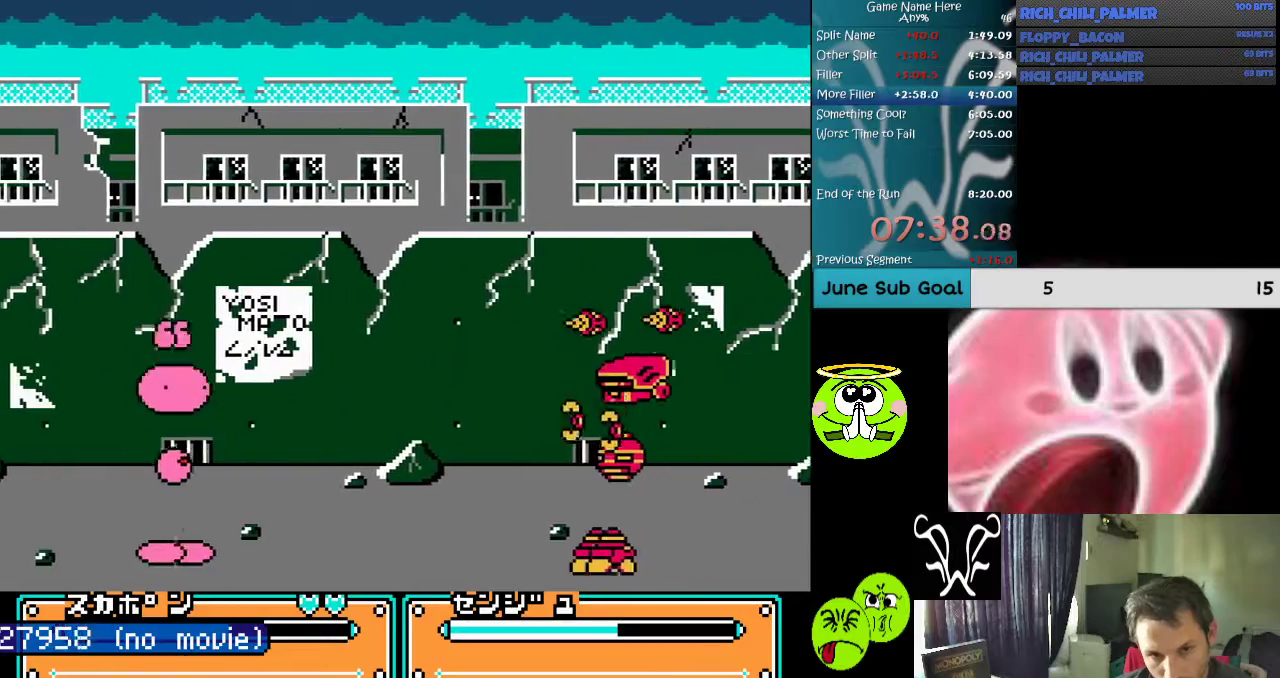
{"buttons": [], "events": [[133, "B", "up"], [200, "A", "up"], [233, "A", "down"], [233, "B", "down"], [367, "B", "up"], [400, "A", "up"]]}
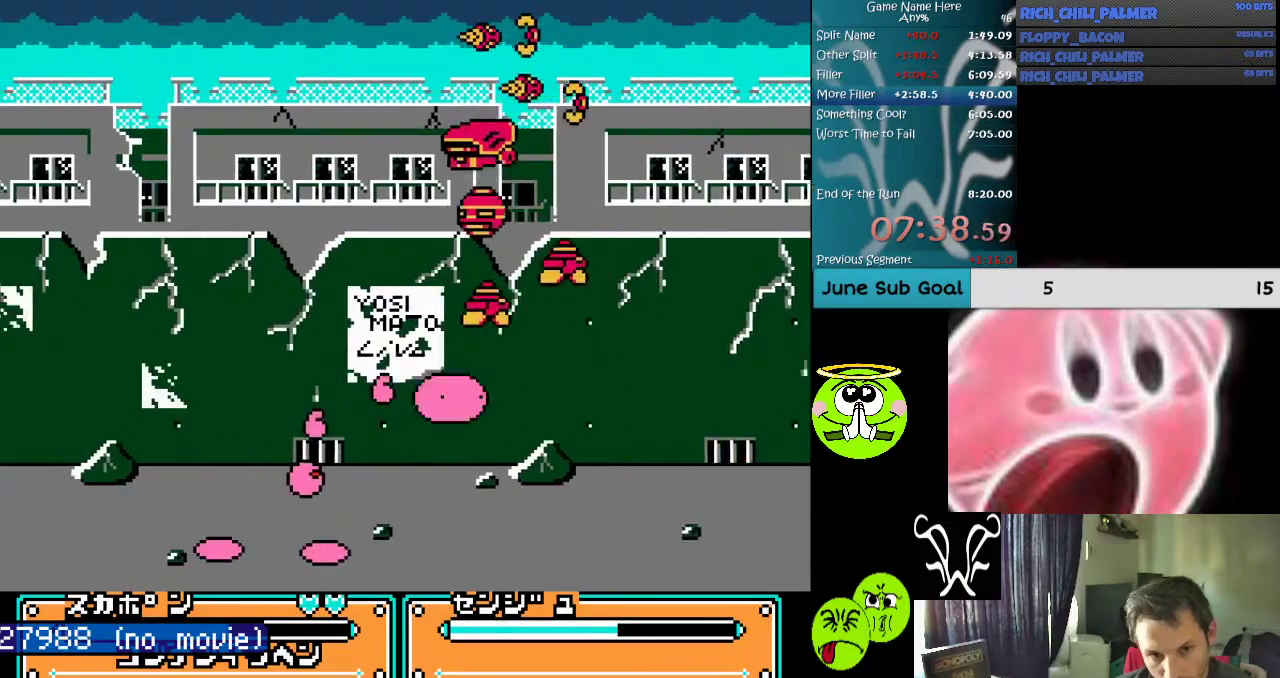
{"buttons": ["DPAD_RIGHT"], "events": [[233, "A", "down"], [300, "A", "up"], [367, "DPAD_RIGHT", "down"], [400, "A", "down"], [500, "A", "up"]]}
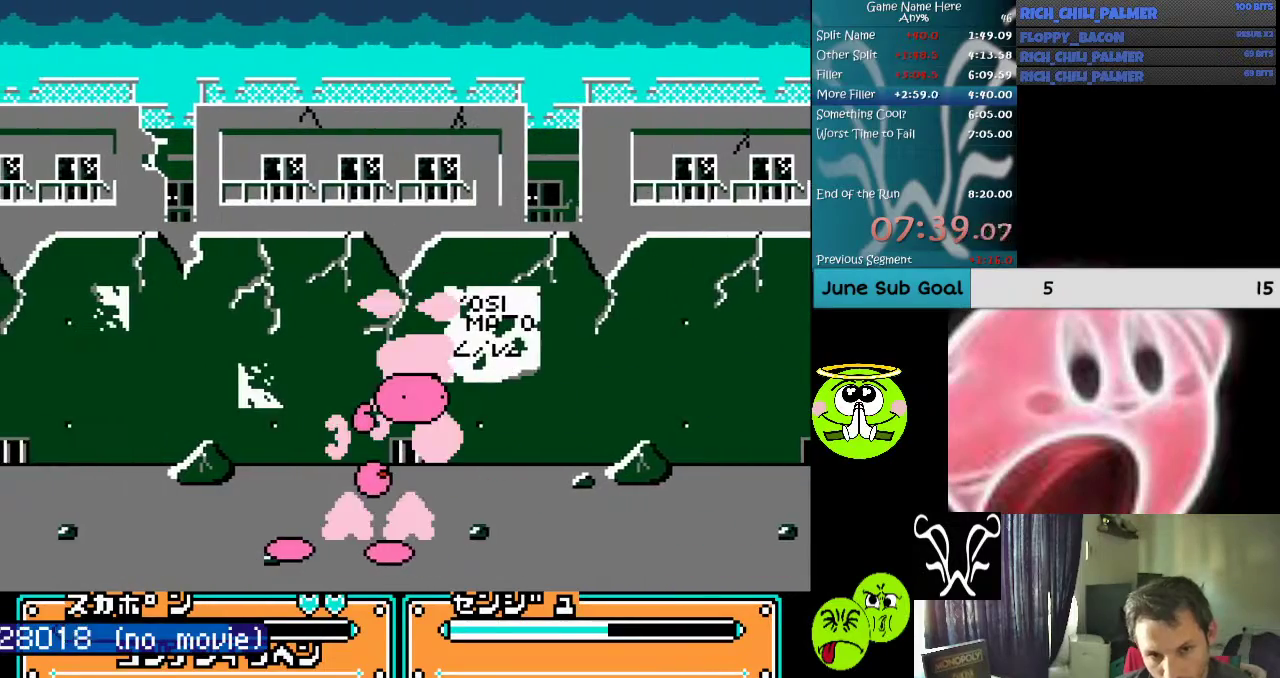
{"buttons": ["A", "DPAD_RIGHT"], "events": [[100, "A", "down"], [167, "A", "up"], [267, "A", "down"], [333, "A", "up"], [433, "A", "down"]]}
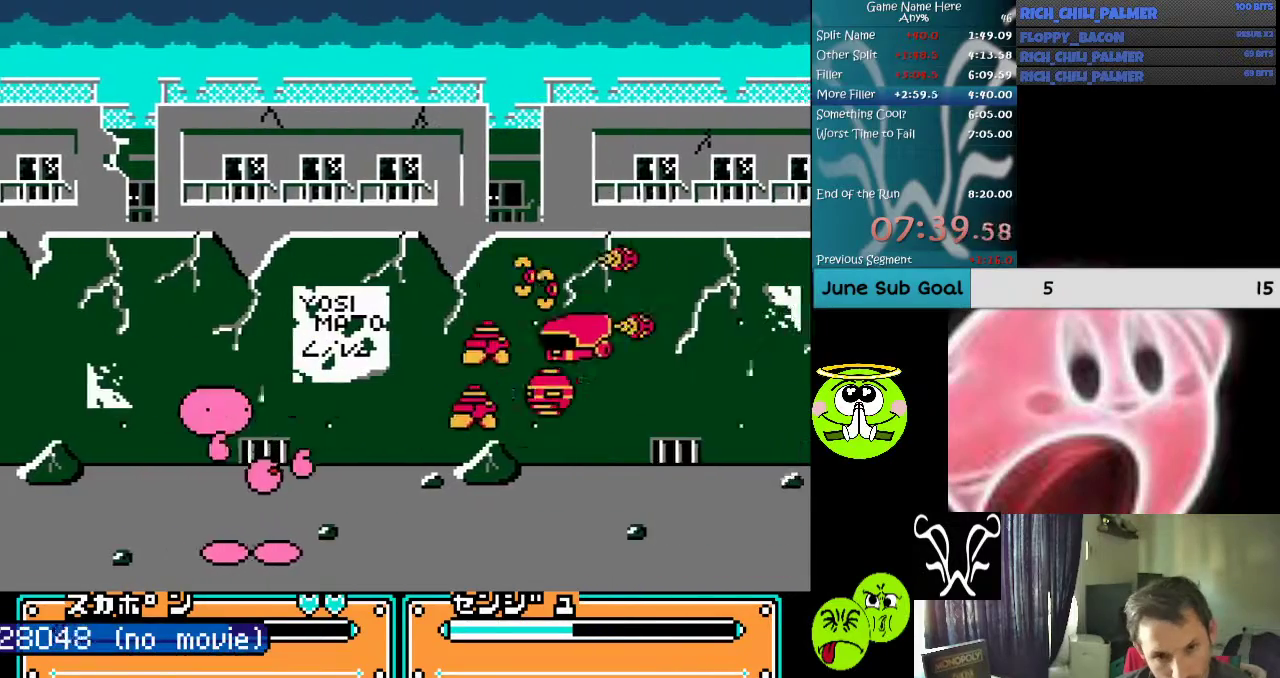
{"buttons": ["DPAD_RIGHT"], "events": [[67, "A", "up"], [267, "DPAD_RIGHT", "up"], [367, "DPAD_RIGHT", "down"]]}
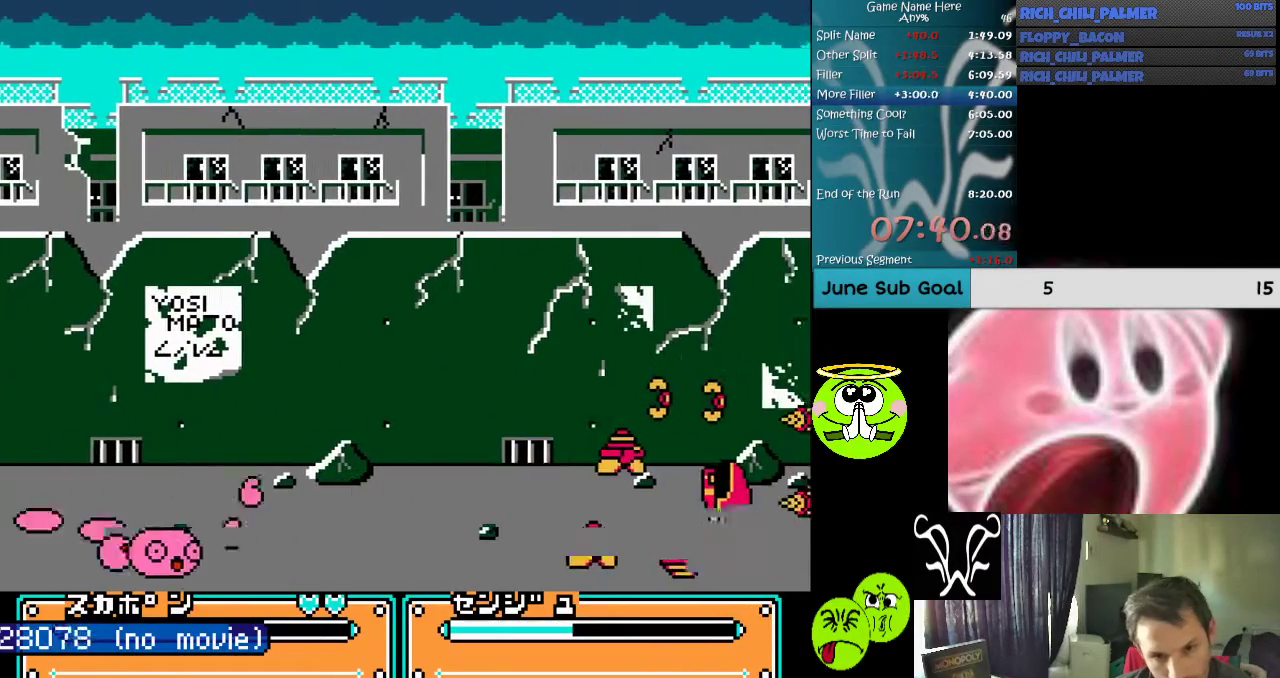
{"buttons": ["A", "B", "DPAD_RIGHT"], "events": [[200, "A", "down"], [267, "B", "down"]]}
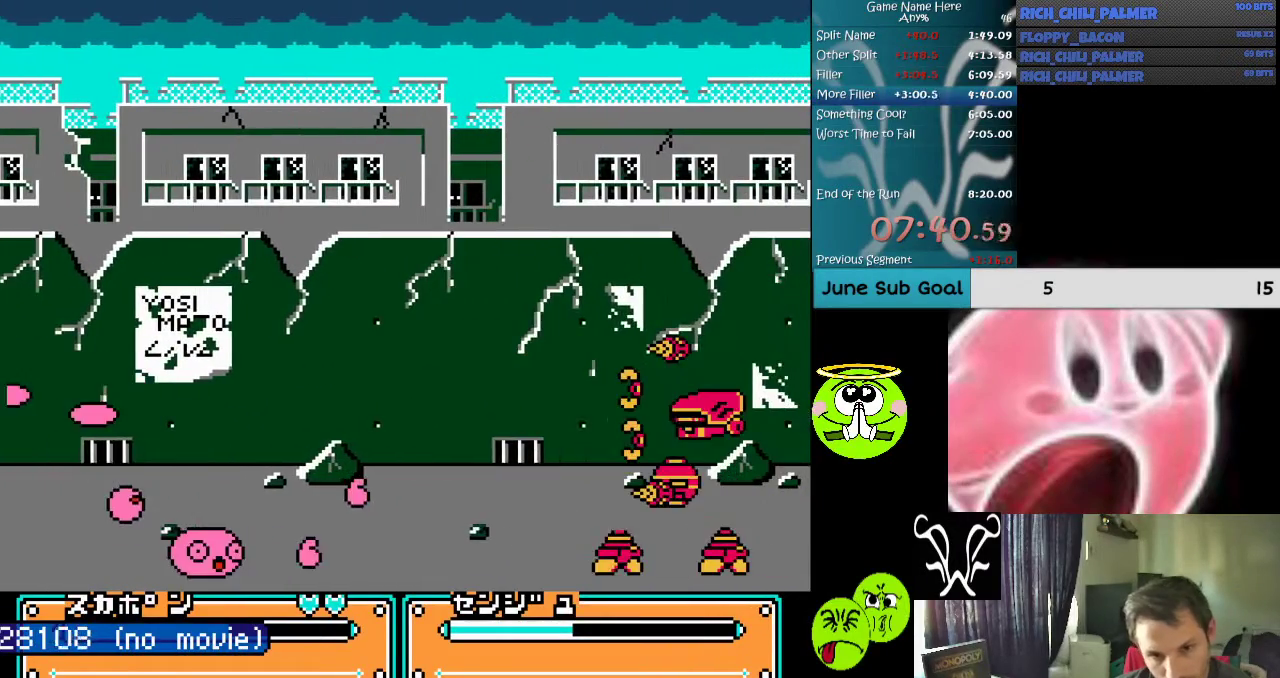
{"buttons": ["DPAD_RIGHT"], "events": [[133, "B", "up"], [167, "A", "up"]]}
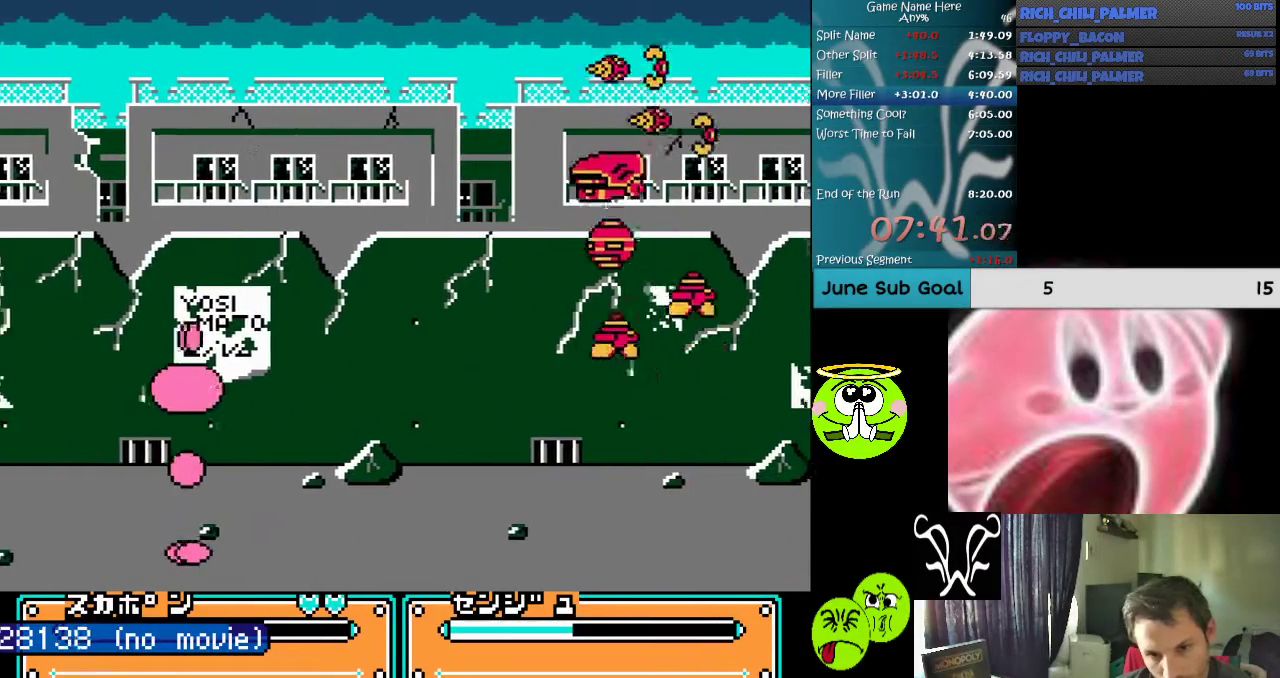
{"buttons": ["A", "B", "DPAD_RIGHT"], "events": [[133, "A", "down"], [133, "B", "down"], [200, "DPAD_RIGHT", "up"], [267, "B", "up"], [333, "A", "up"], [367, "DPAD_RIGHT", "down"], [400, "A", "down"], [400, "B", "down"]]}
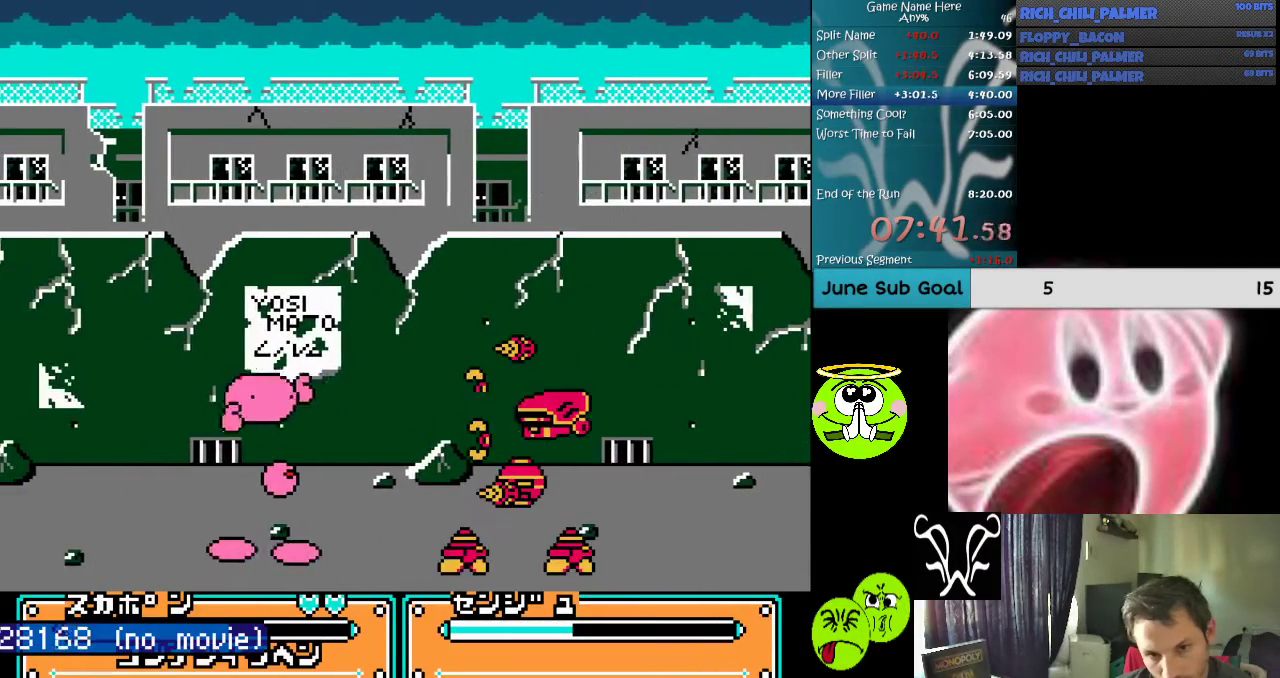
{"buttons": ["DPAD_RIGHT"], "events": [[67, "A", "up"], [67, "B", "up"], [233, "DPAD_RIGHT", "up"], [367, "DPAD_RIGHT", "down"]]}
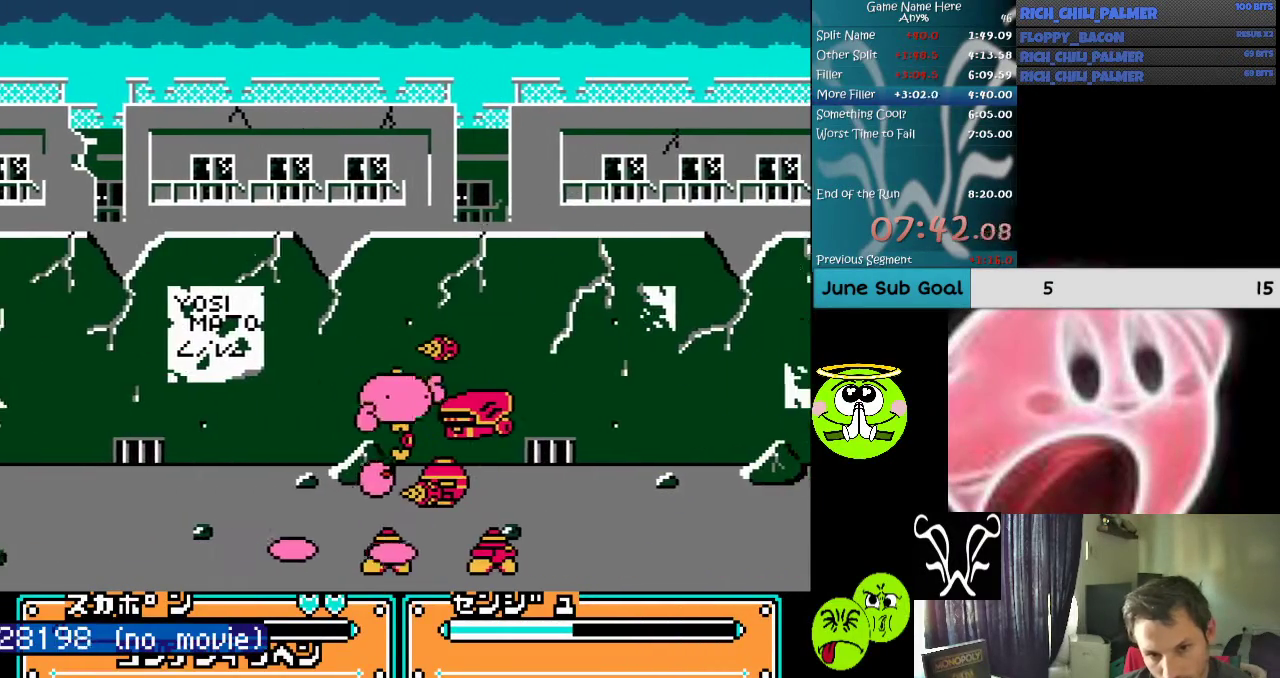
{"buttons": ["A", "DPAD_RIGHT"], "events": [[33, "A", "down"], [133, "A", "up"], [200, "A", "down"], [300, "A", "up"], [400, "A", "down"], [467, "A", "up"], [500, "A", "down"]]}
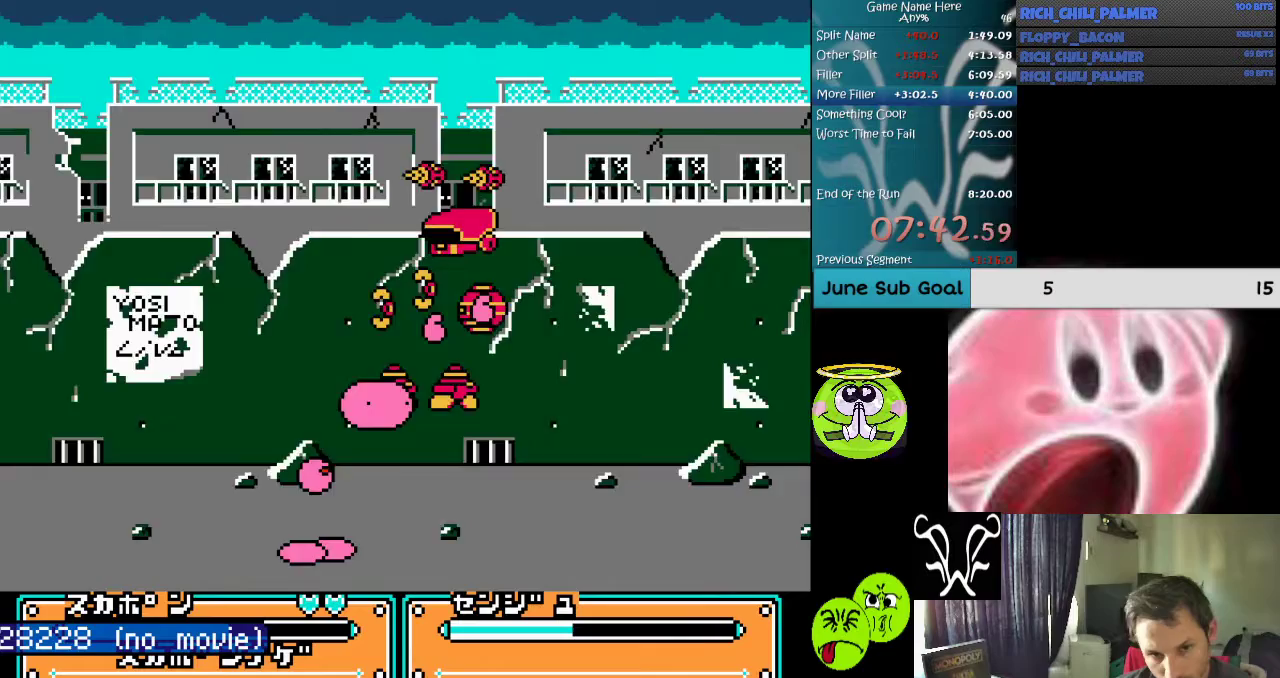
{"buttons": [], "events": [[133, "A", "up"], [267, "DPAD_RIGHT", "up"]]}
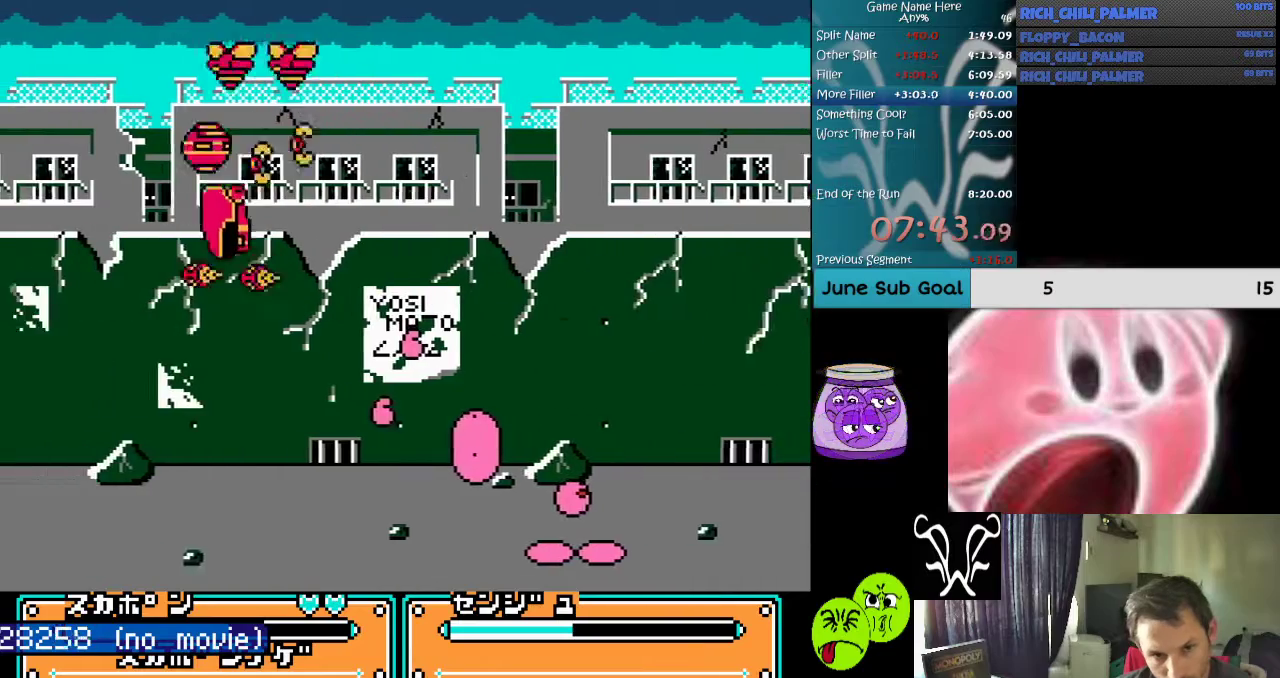
{"buttons": ["DPAD_LEFT"], "events": [[67, "DPAD_LEFT", "down"]]}
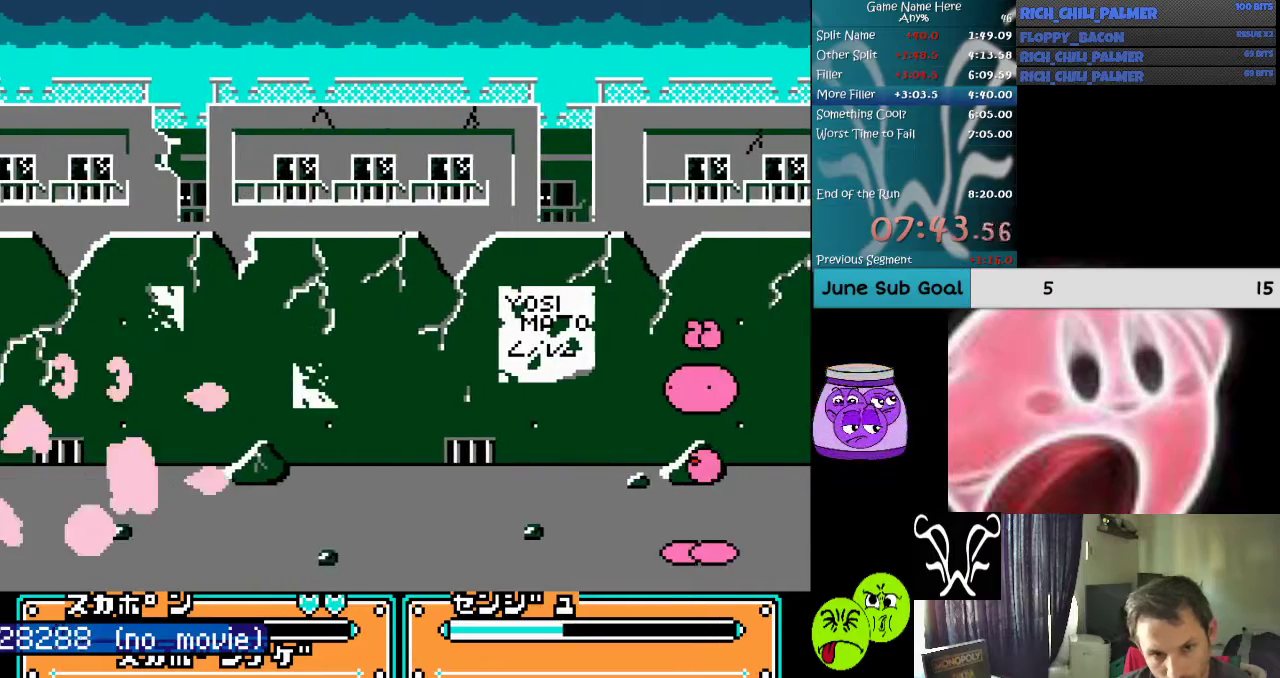
{"buttons": ["DPAD_LEFT"], "events": []}
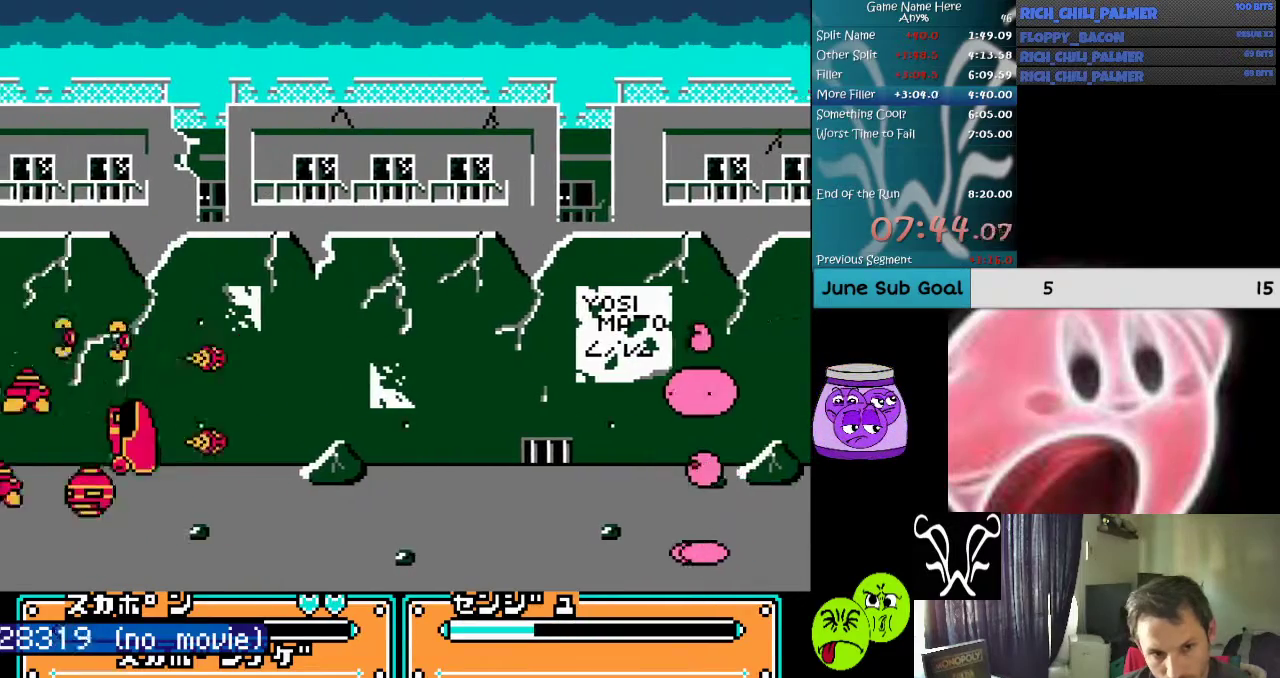
{"buttons": ["DPAD_LEFT"], "events": []}